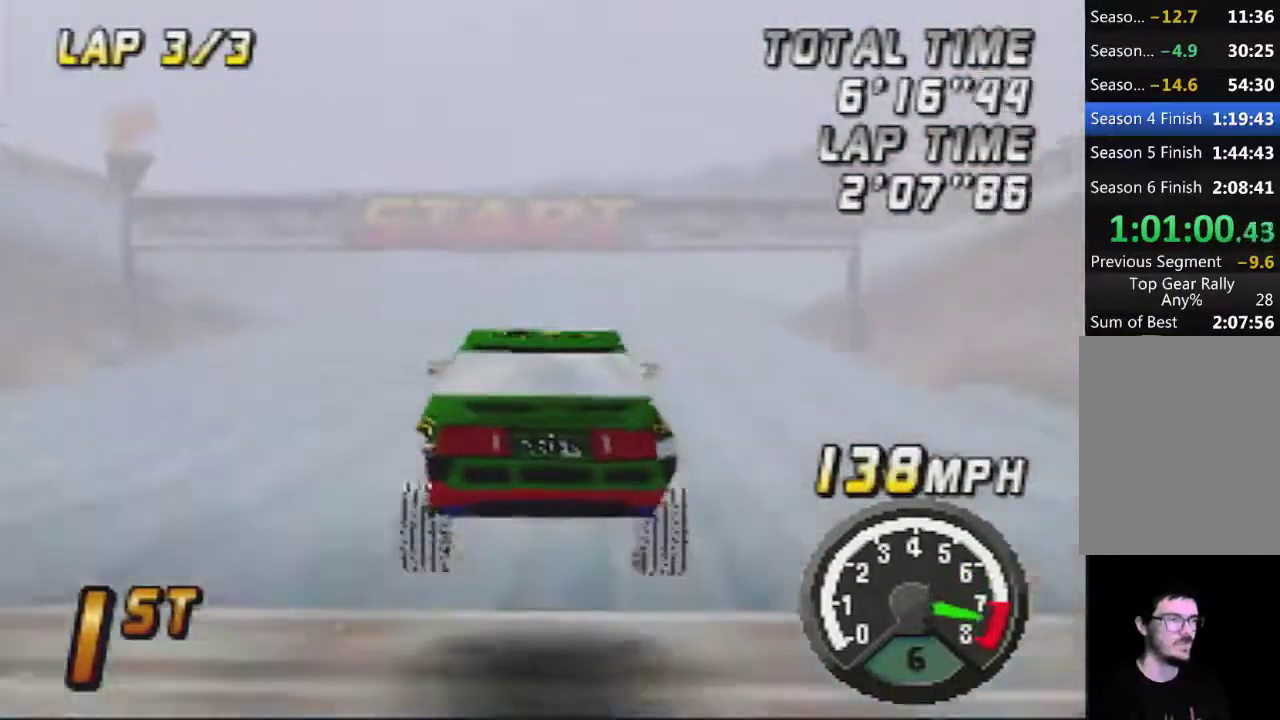
Gameplay with a controller (Nintendo layout); each line is a JSON object with the inputs held at the frame after it. "events" lists button and stick changes between this image and that frame as [ms after this image, input, new state], when the widget could be followed in between. Not read: B L3 R3.
{"buttons": [], "left_stick": "center", "events": [[83, "A", "up"], [317, "A", "down"], [400, "A", "up"]]}
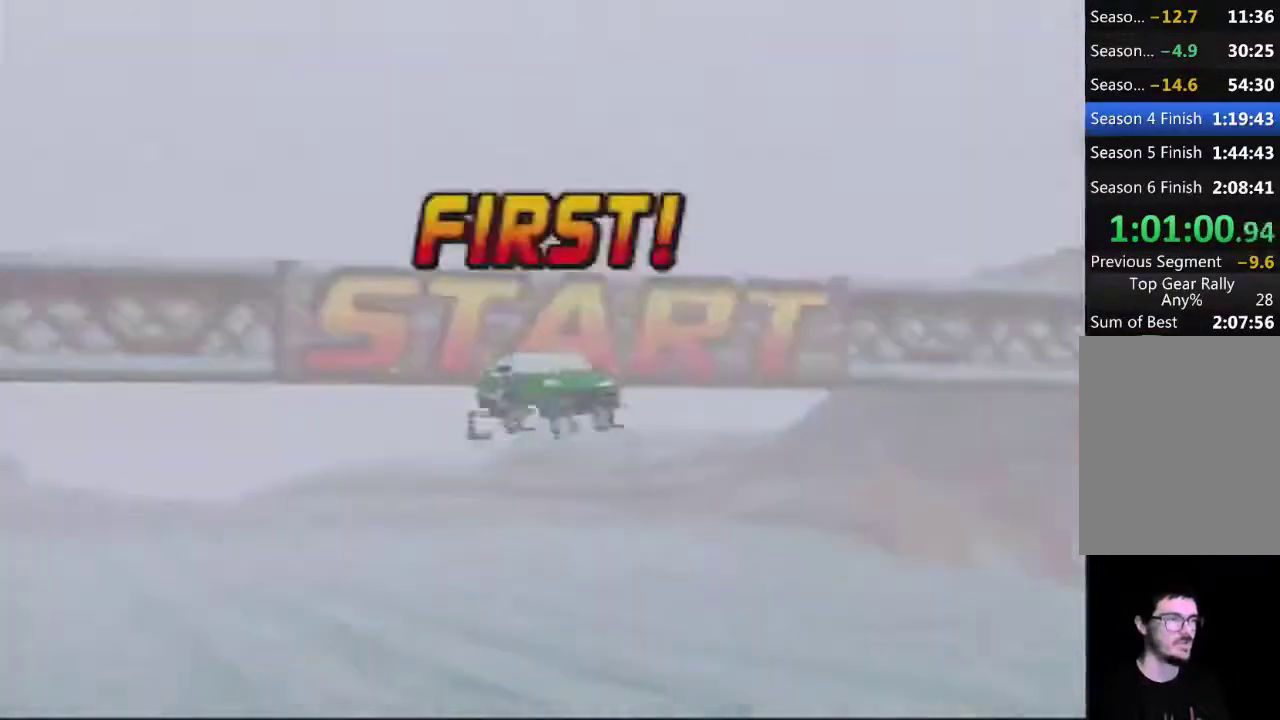
{"buttons": ["A"], "left_stick": "center", "events": [[67, "A", "down"], [183, "A", "up"], [283, "A", "down"], [333, "A", "up"], [433, "A", "down"]]}
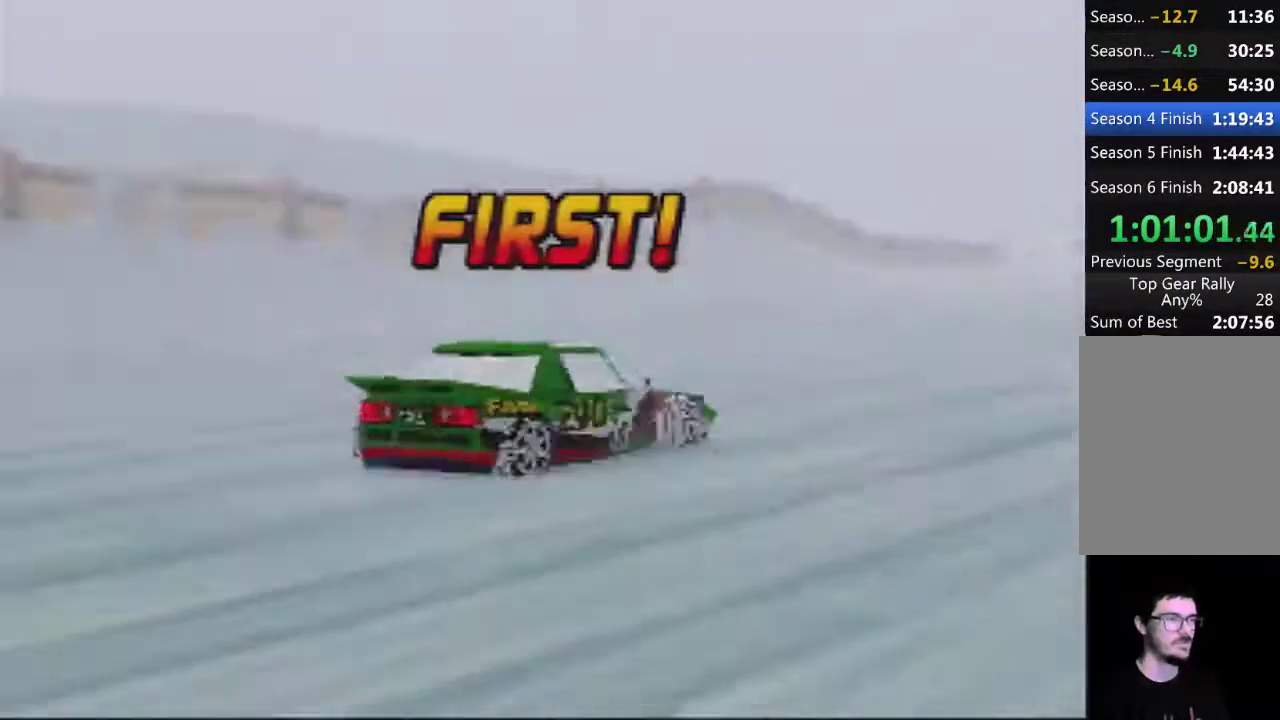
{"buttons": ["A"], "left_stick": "center", "events": [[33, "A", "up"], [117, "A", "down"], [217, "A", "up"], [317, "A", "down"], [400, "A", "up"], [467, "A", "down"]]}
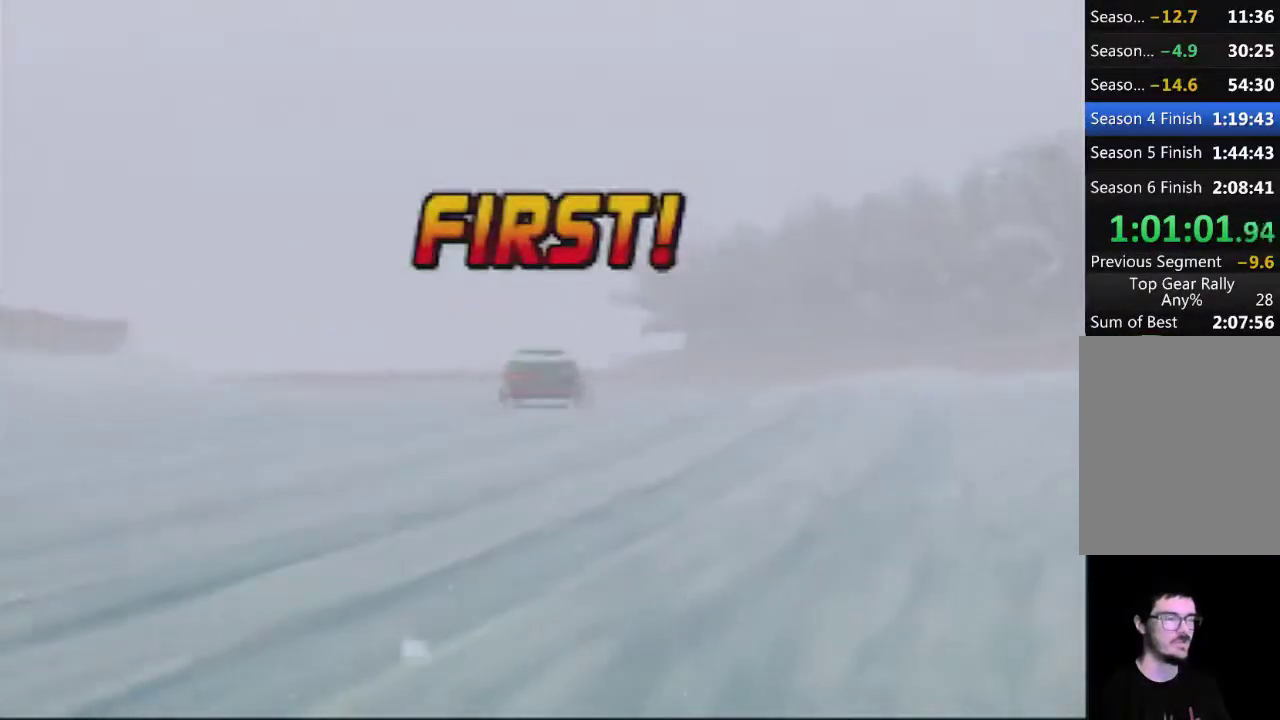
{"buttons": ["A"], "left_stick": "center", "events": [[83, "A", "up"], [183, "A", "down"], [250, "A", "up"], [333, "A", "down"], [433, "A", "up"], [500, "A", "down"]]}
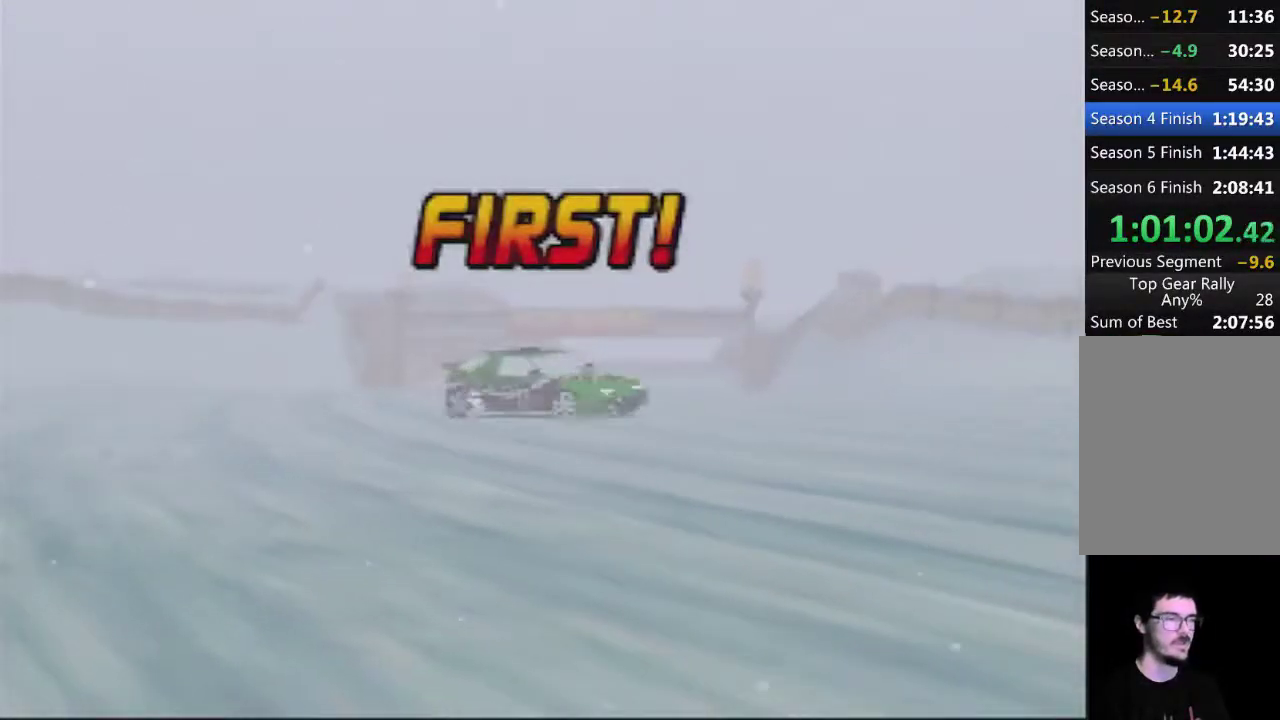
{"buttons": [], "left_stick": "center", "events": [[117, "A", "up"], [217, "A", "down"], [283, "A", "up"], [367, "A", "down"], [467, "A", "up"]]}
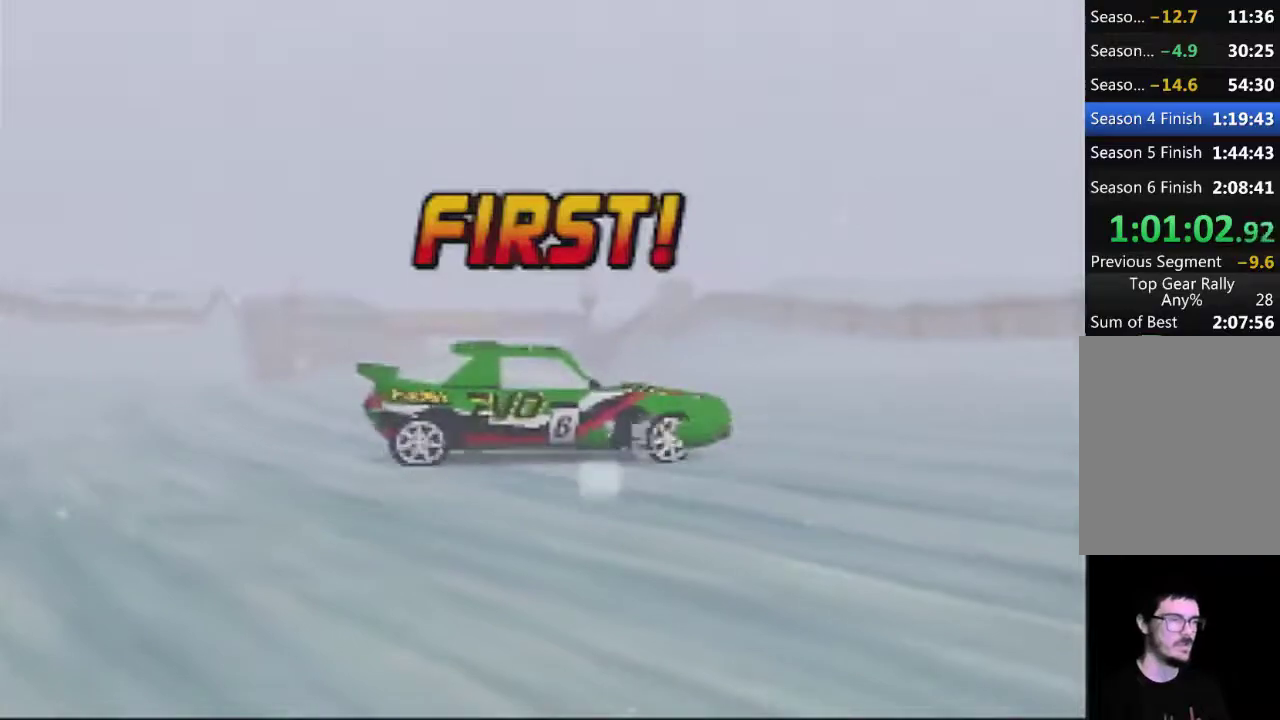
{"buttons": ["A"], "left_stick": "center", "events": [[50, "A", "down"], [150, "A", "up"], [250, "A", "down"]]}
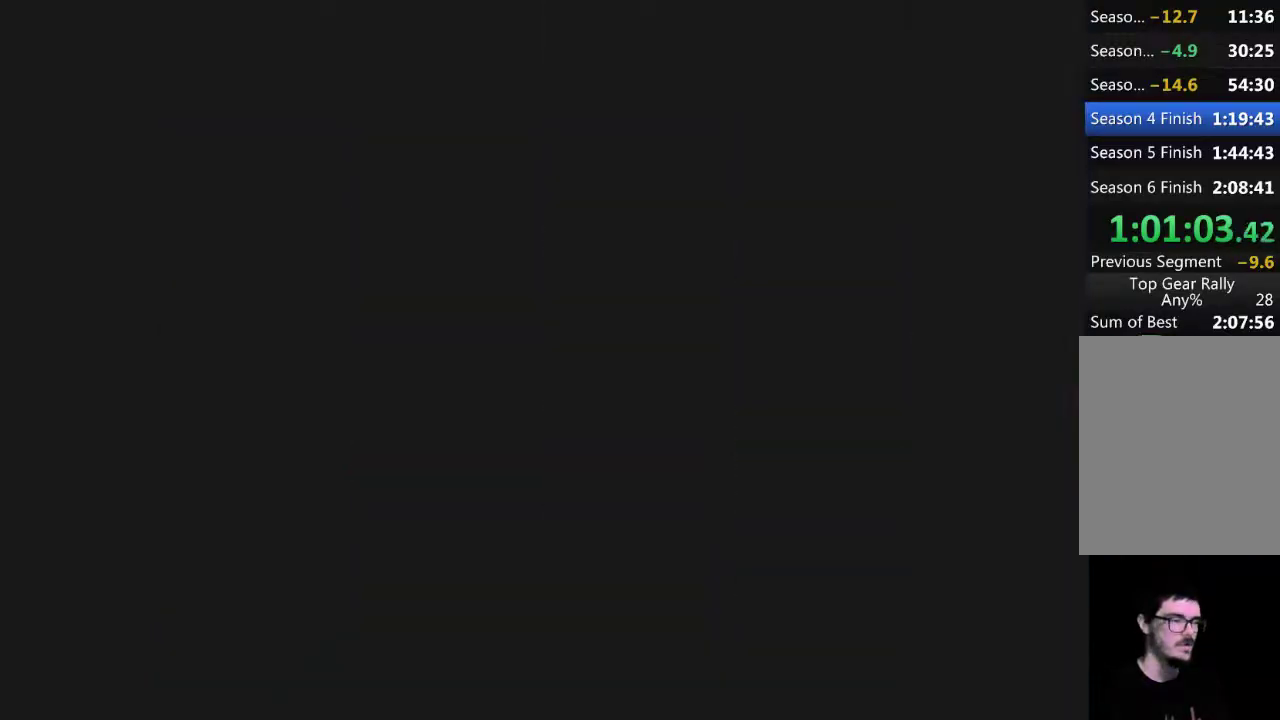
{"buttons": ["A"], "left_stick": "center", "events": []}
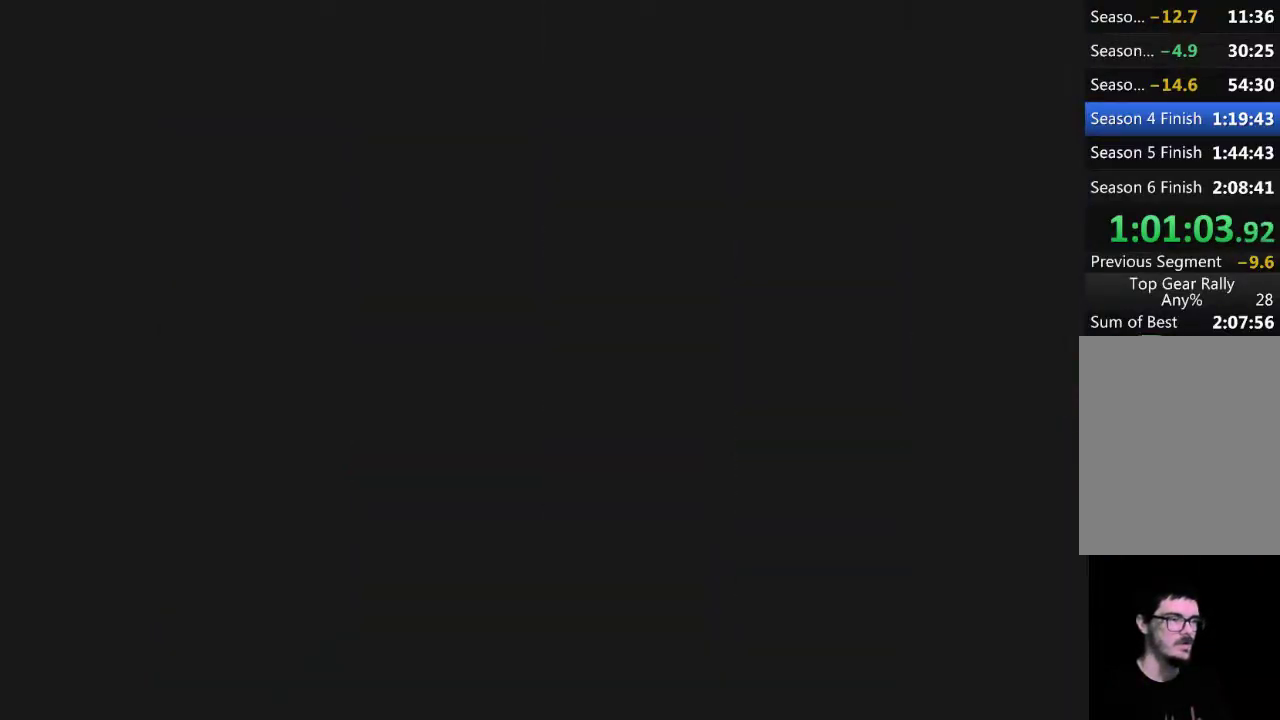
{"buttons": [], "left_stick": "center", "events": [[400, "A", "up"]]}
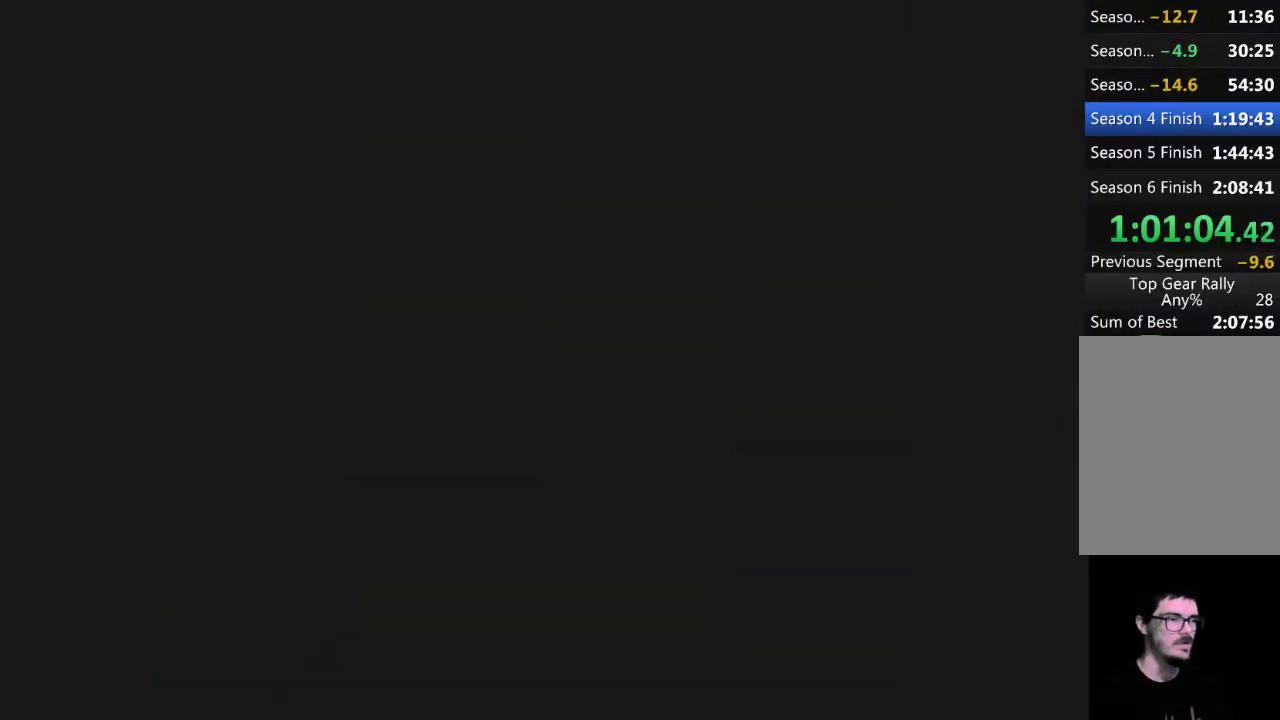
{"buttons": [], "left_stick": "center", "events": [[233, "START", "down"], [433, "START", "up"]]}
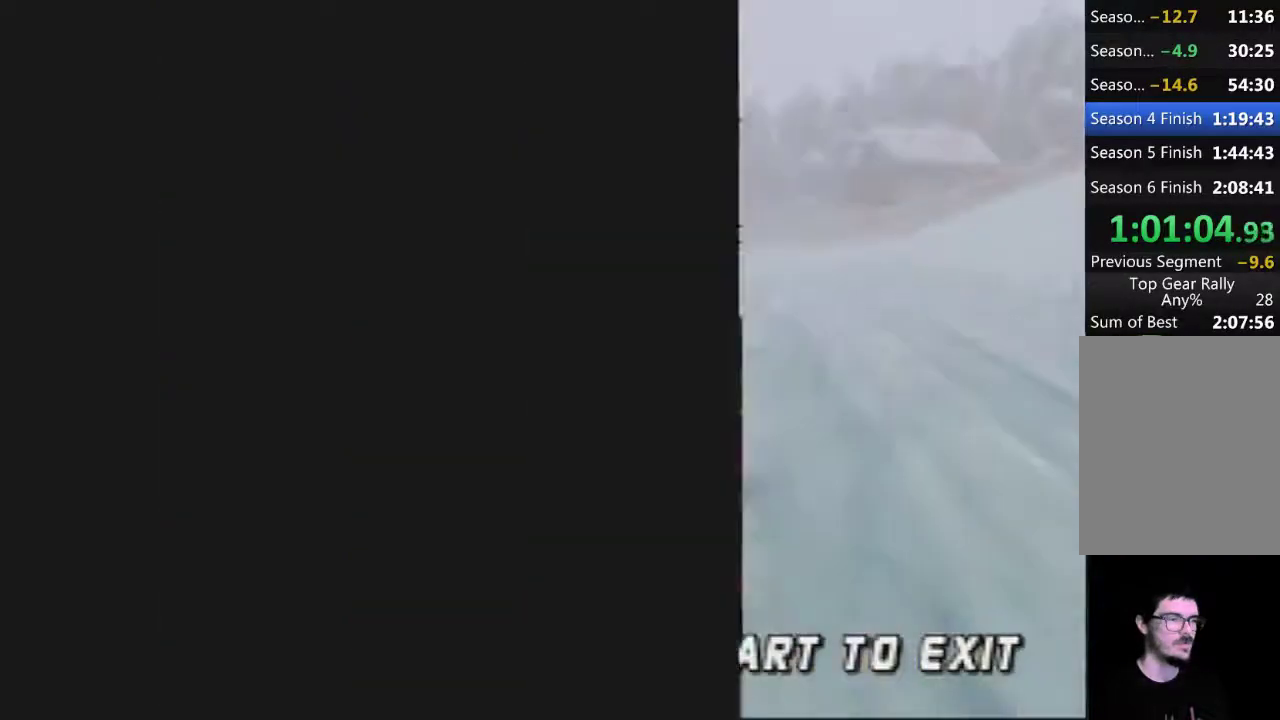
{"buttons": [], "left_stick": "center", "events": []}
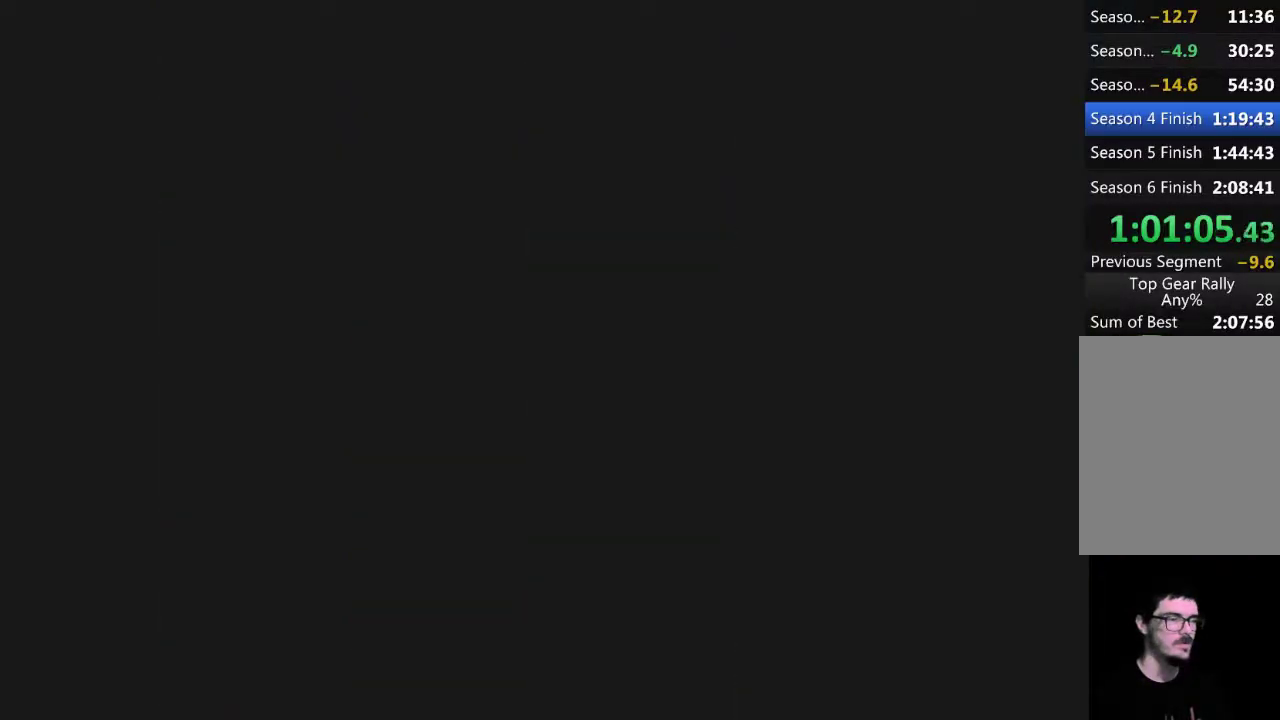
{"buttons": ["A"], "left_stick": "center", "events": [[450, "A", "down"]]}
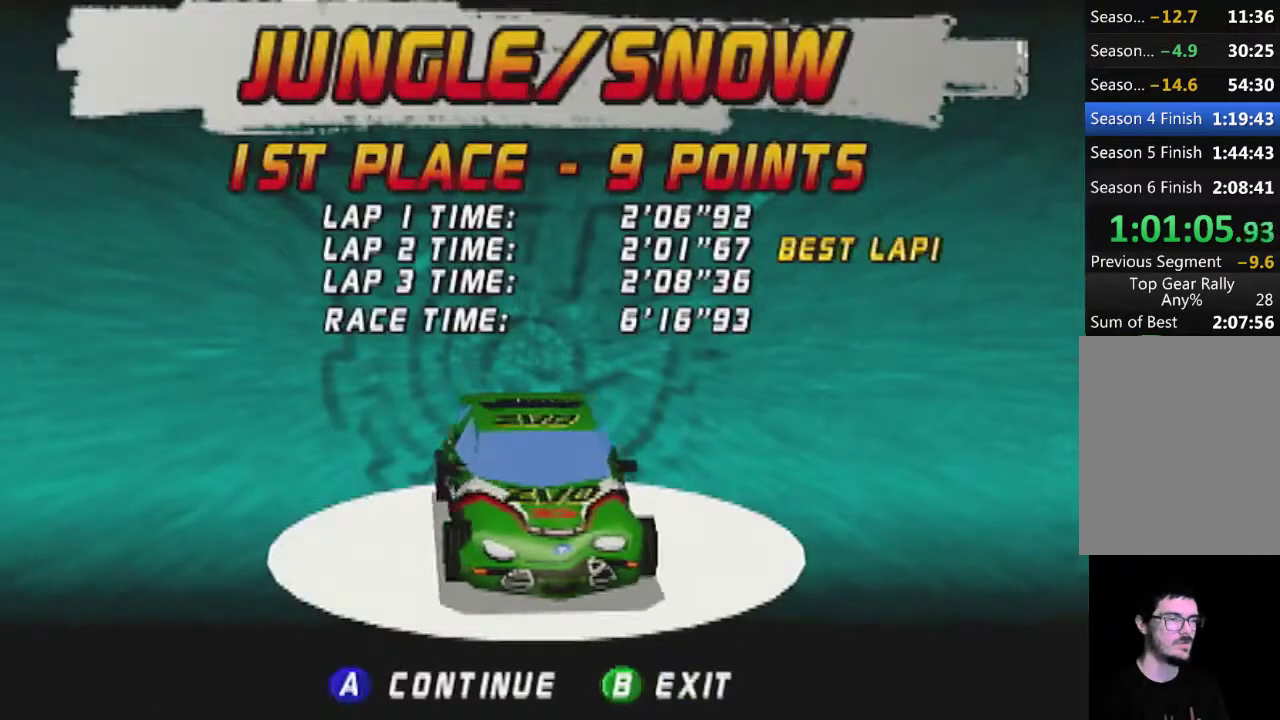
{"buttons": ["A"], "left_stick": "center", "events": []}
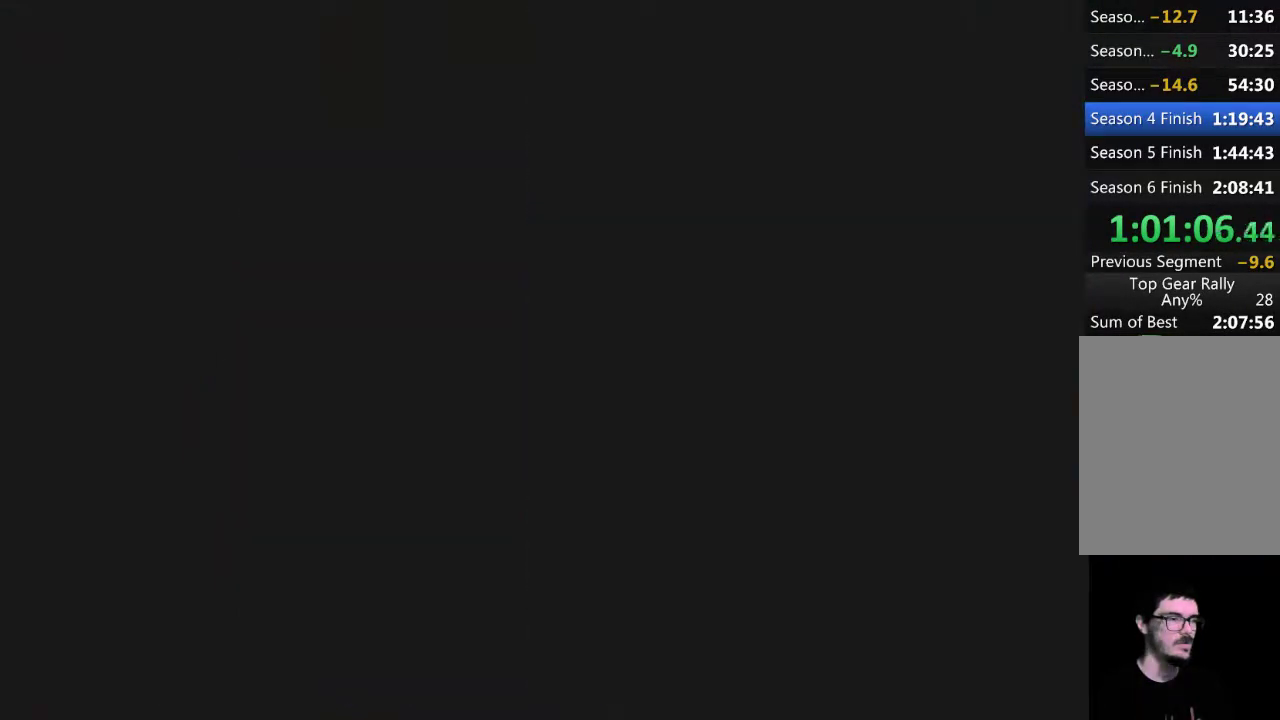
{"buttons": ["A"], "left_stick": "center", "events": []}
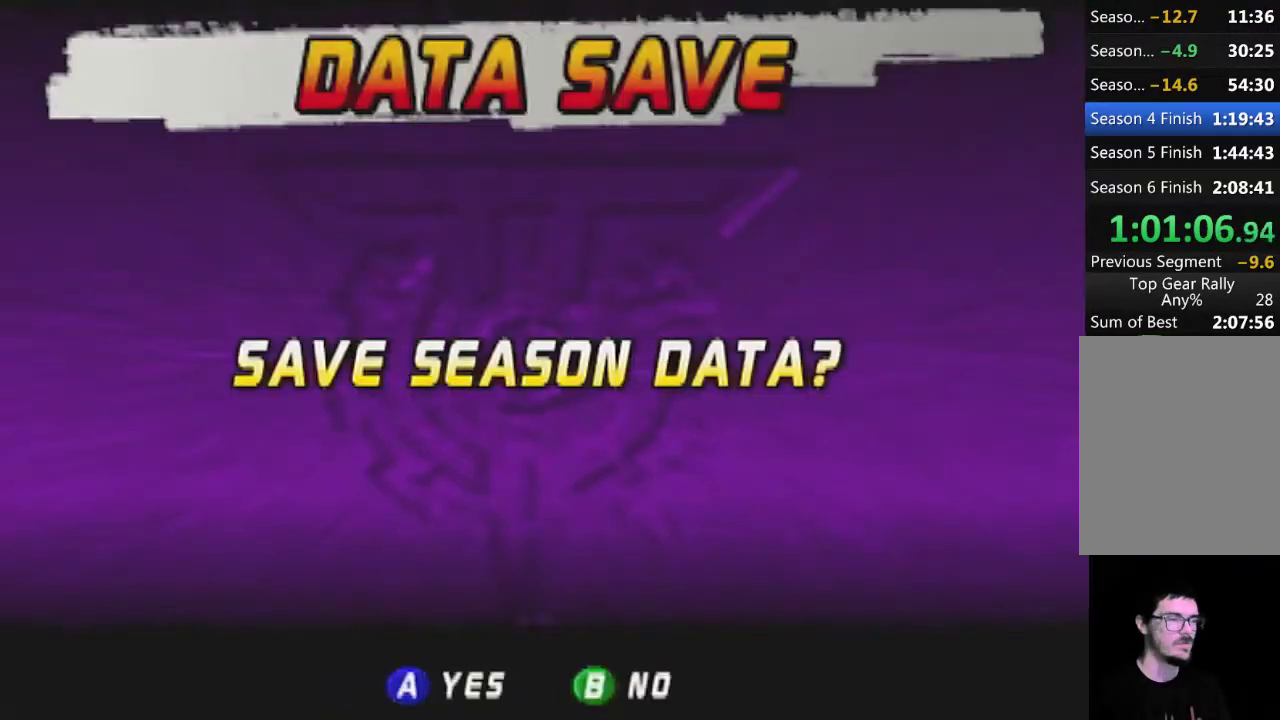
{"buttons": ["A"], "left_stick": "center", "events": []}
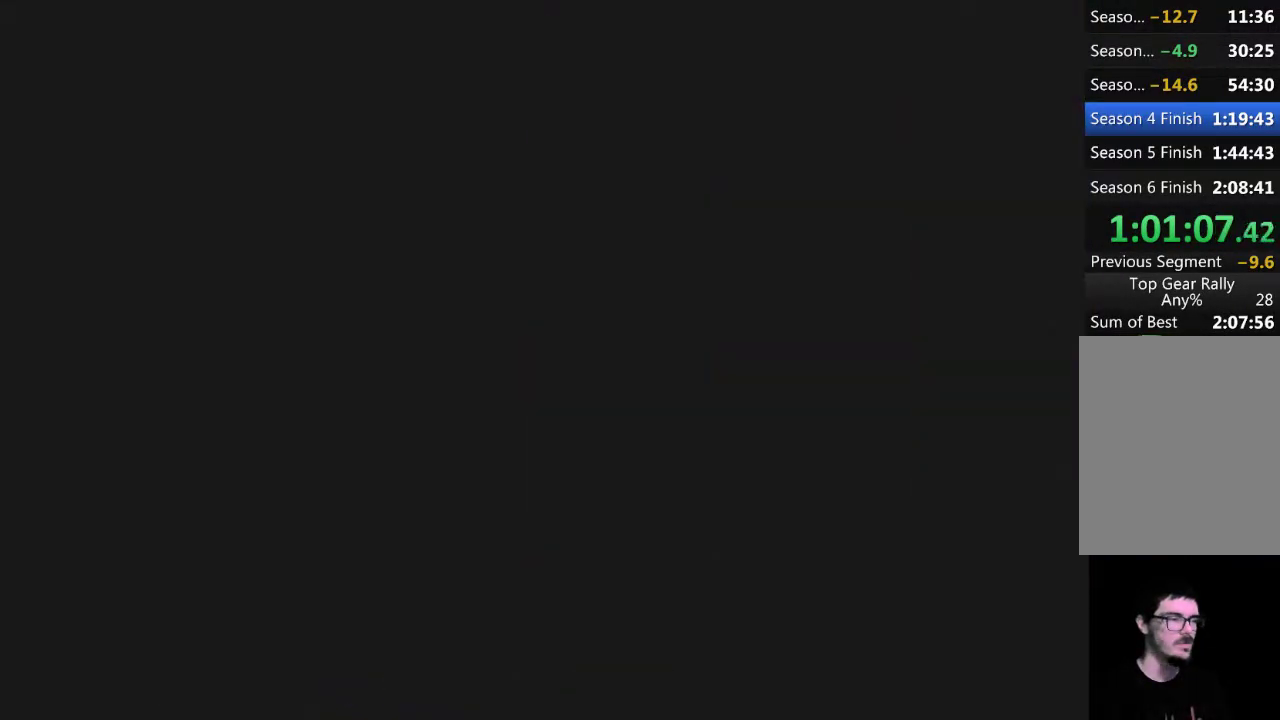
{"buttons": ["A"], "left_stick": "center", "events": [[117, "A", "up"], [400, "A", "down"]]}
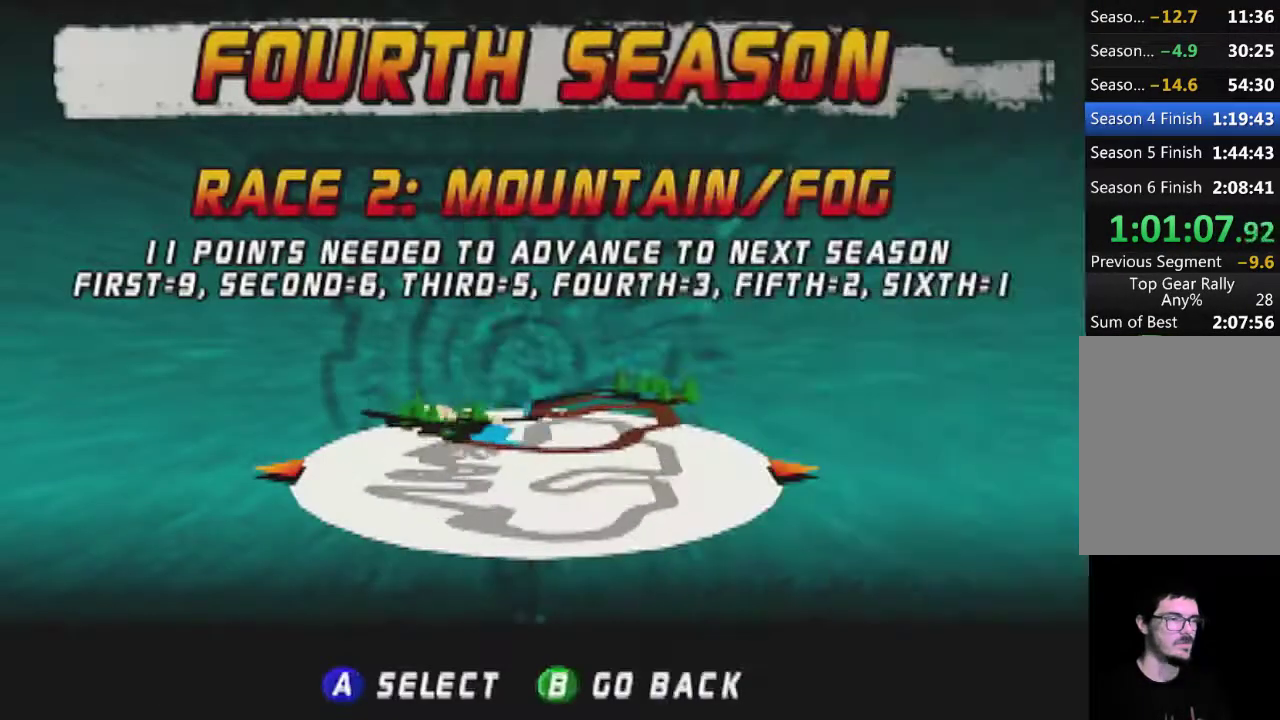
{"buttons": ["A"], "left_stick": "center", "events": []}
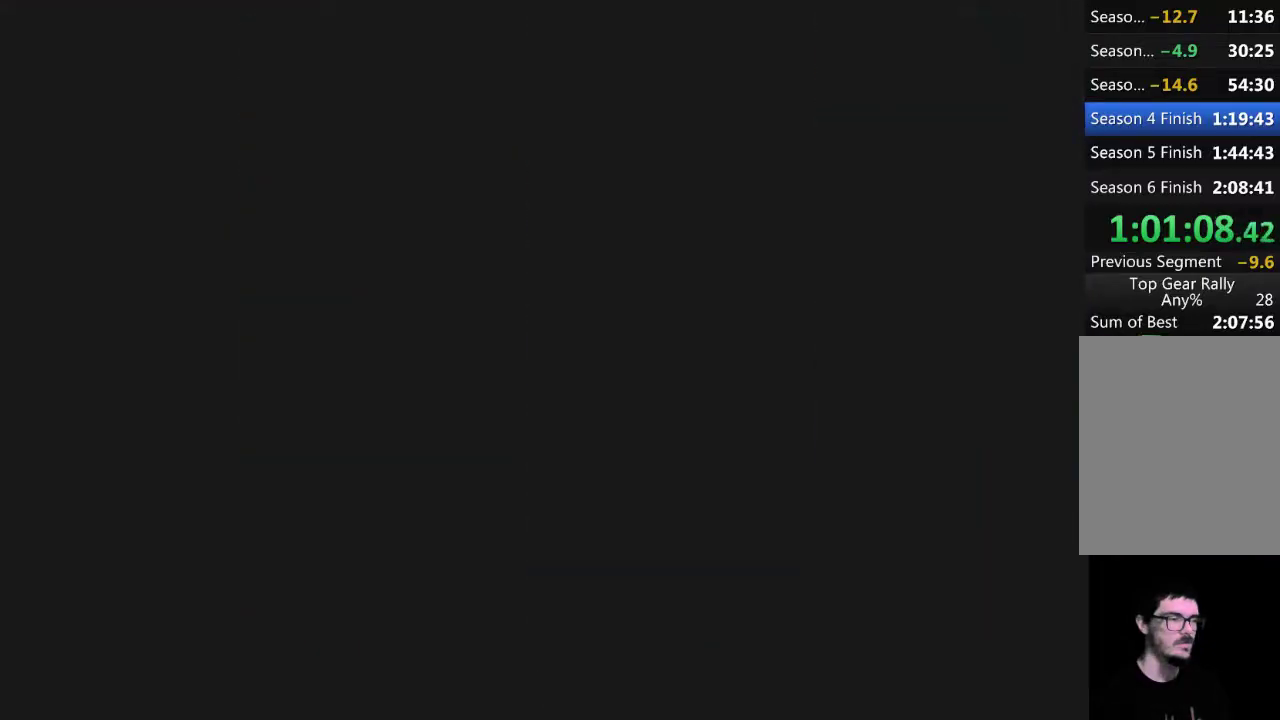
{"buttons": ["A"], "left_stick": "center", "events": []}
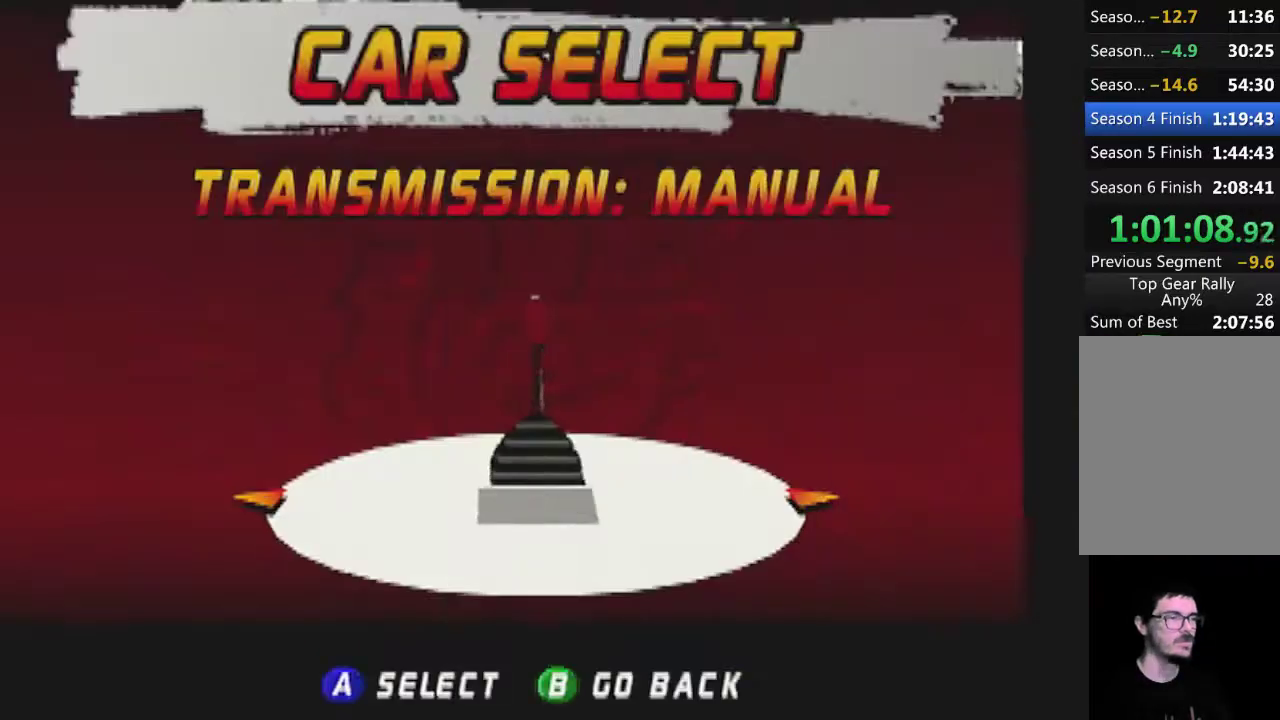
{"buttons": ["A"], "left_stick": "center", "events": []}
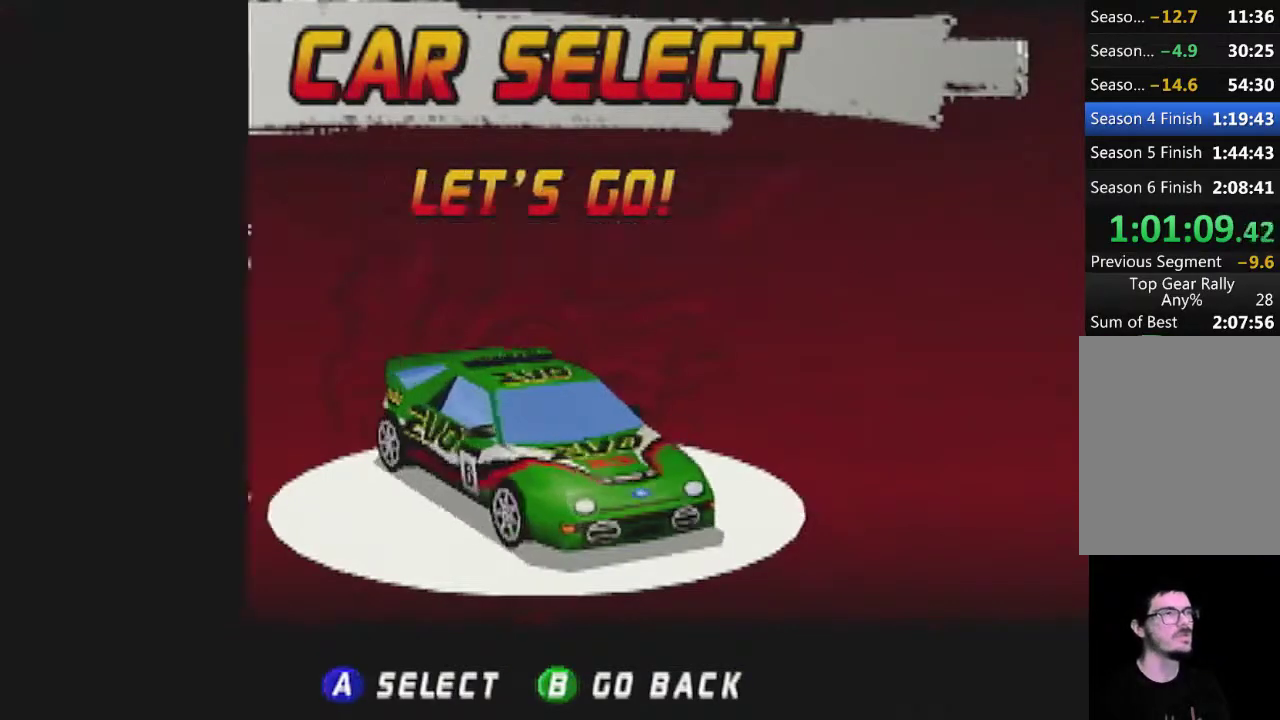
{"buttons": ["A"], "left_stick": "center", "events": []}
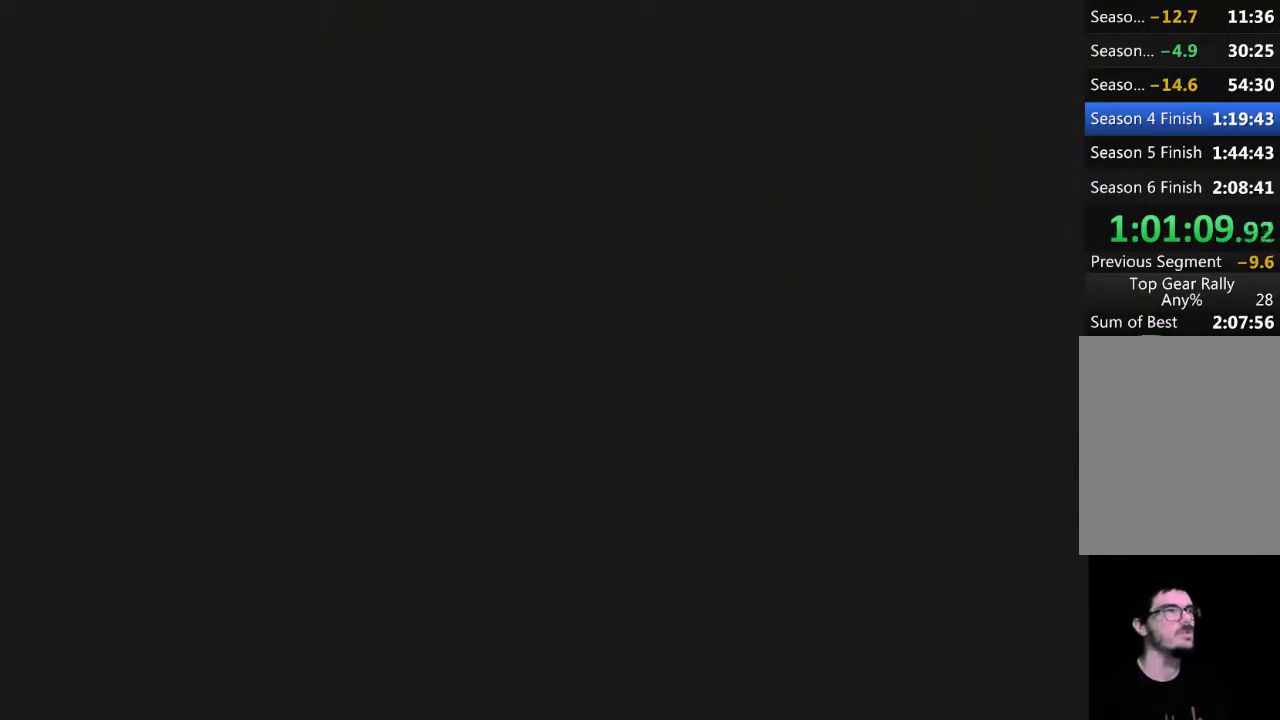
{"buttons": ["A"], "left_stick": "center", "events": []}
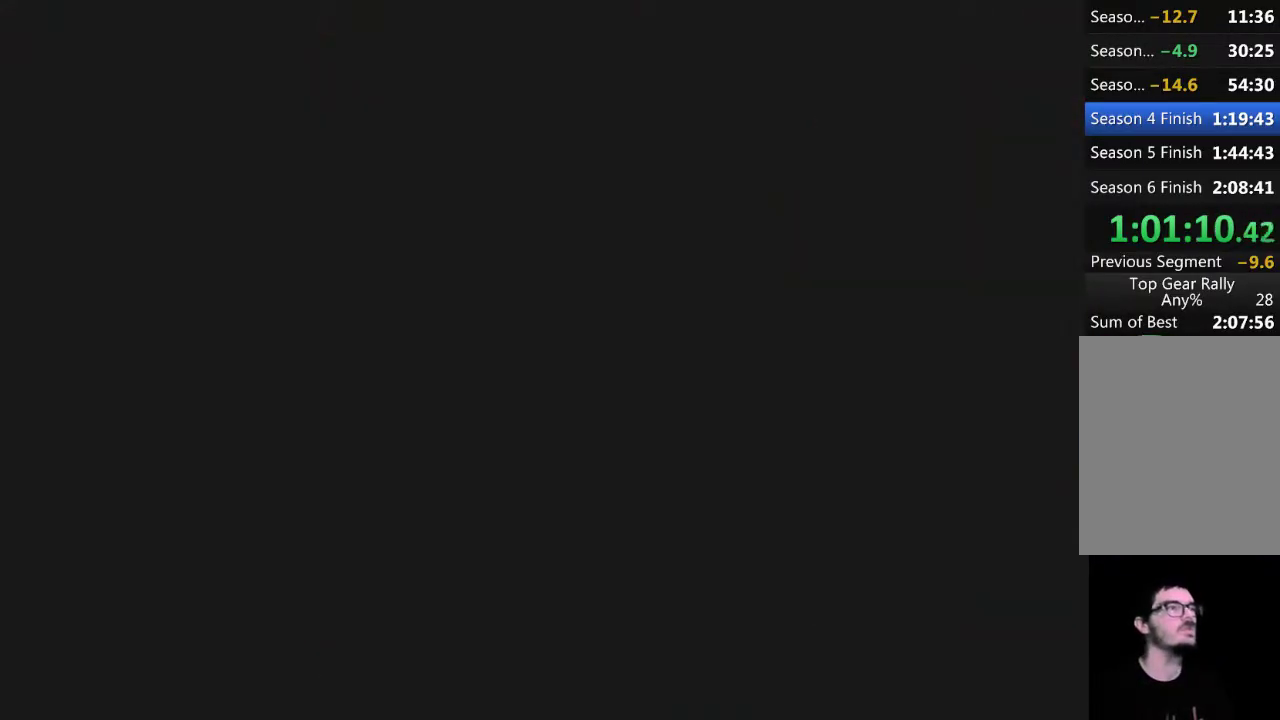
{"buttons": ["A"], "left_stick": "center", "events": []}
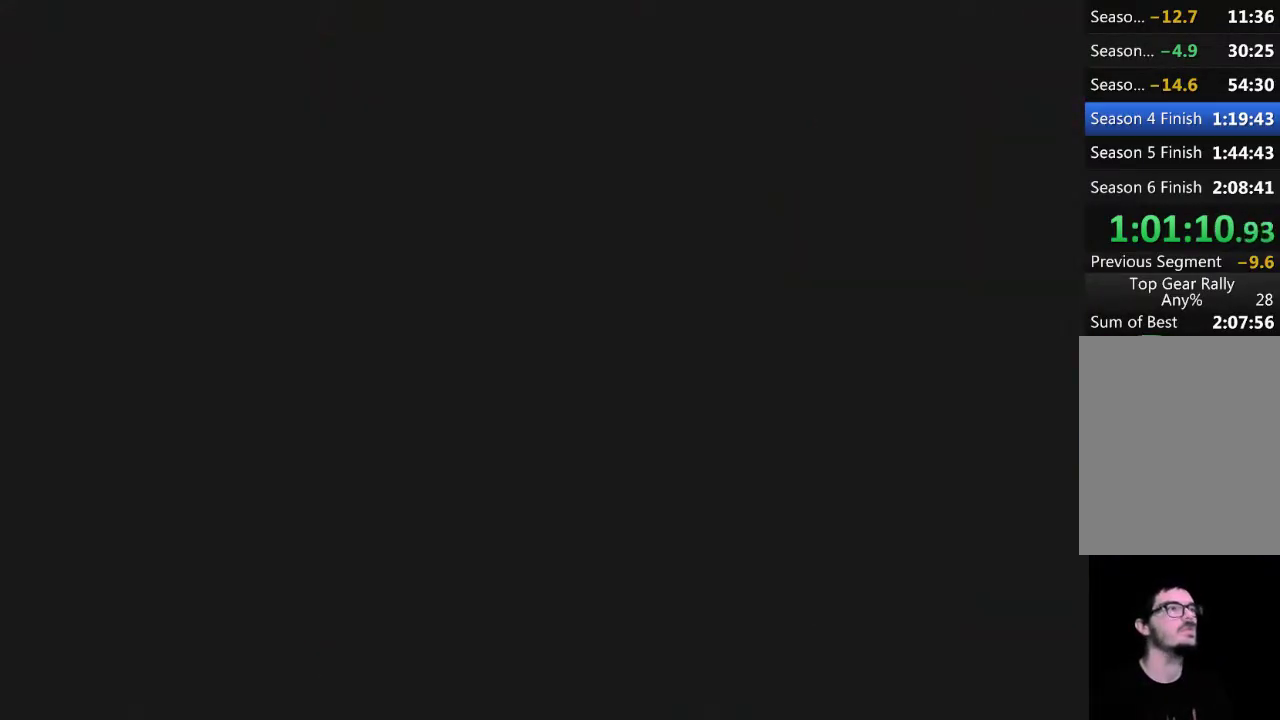
{"buttons": [], "left_stick": "center", "events": [[50, "A", "up"]]}
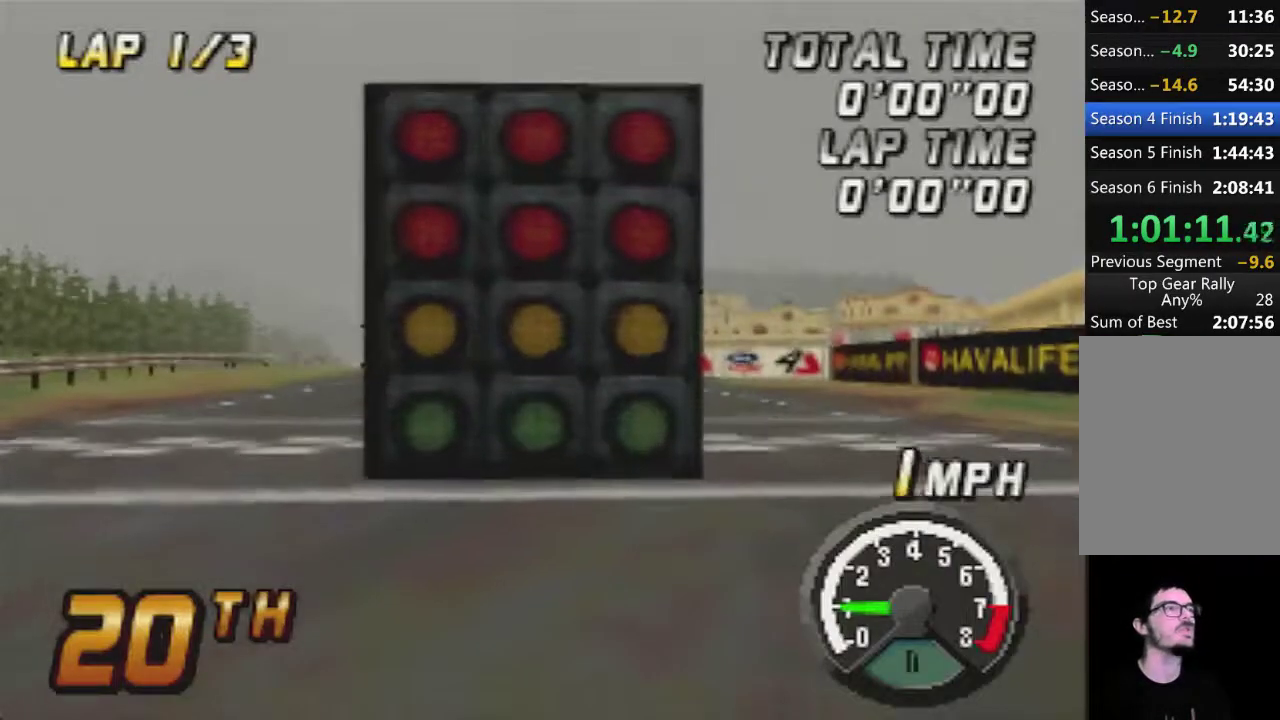
{"buttons": [], "left_stick": "center", "events": [[267, "C_DOWN", "down"], [450, "C_DOWN", "up"]]}
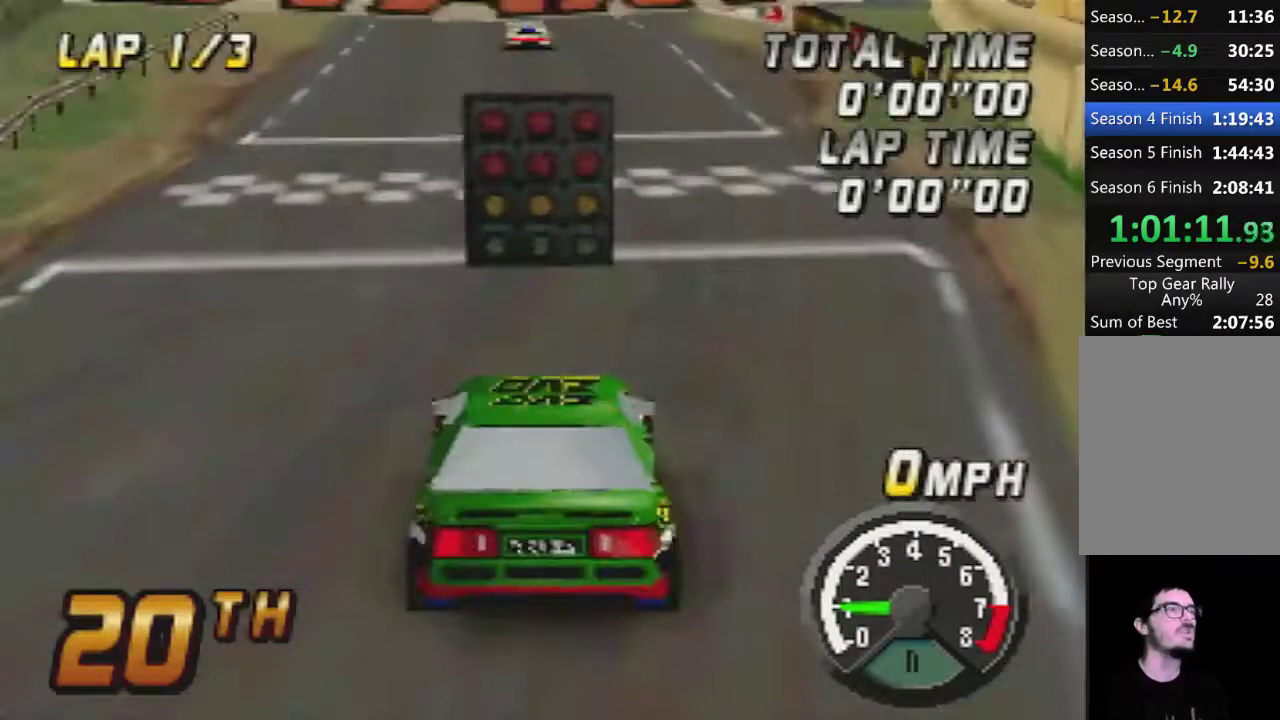
{"buttons": [], "left_stick": "center", "events": []}
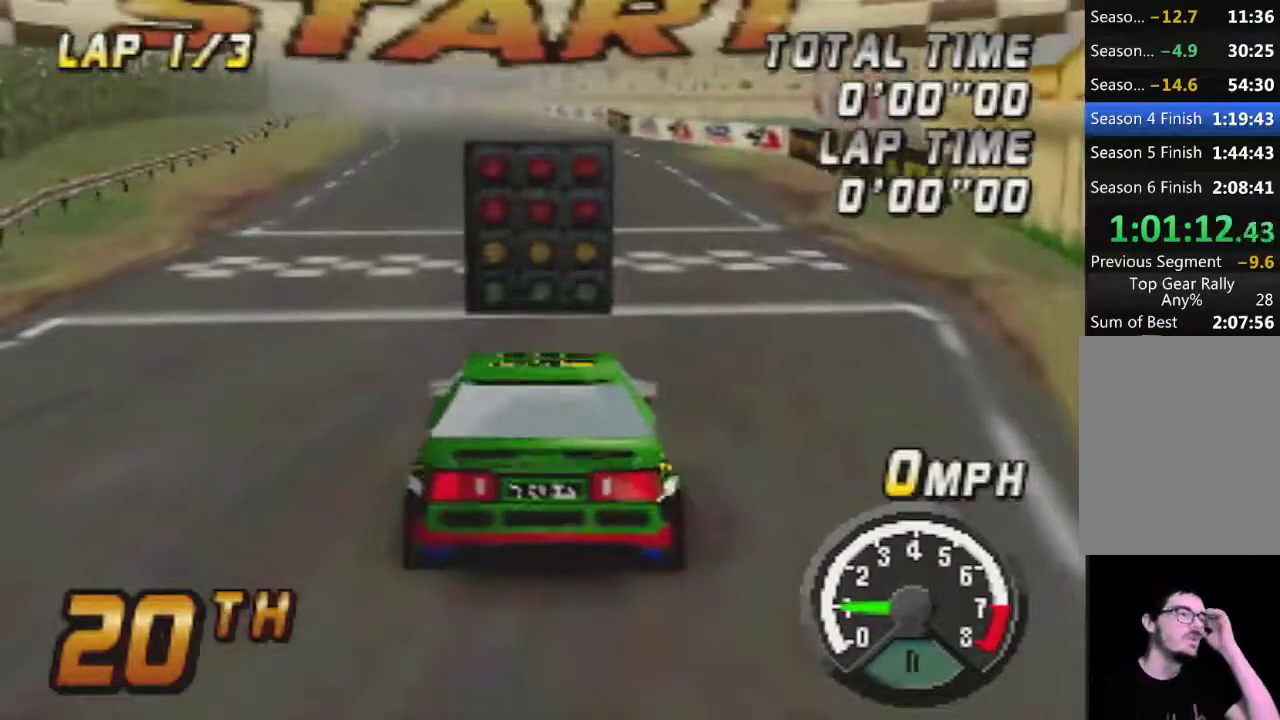
{"buttons": [], "left_stick": "center", "events": []}
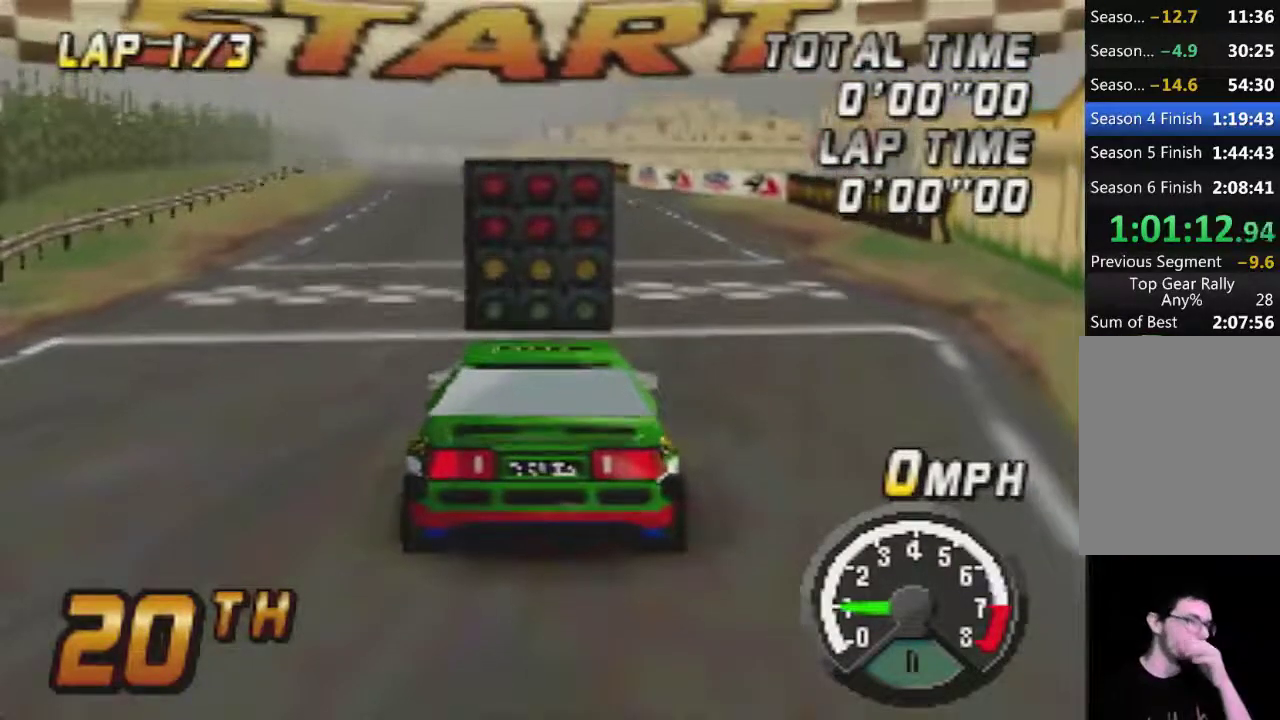
{"buttons": [], "left_stick": "center", "events": []}
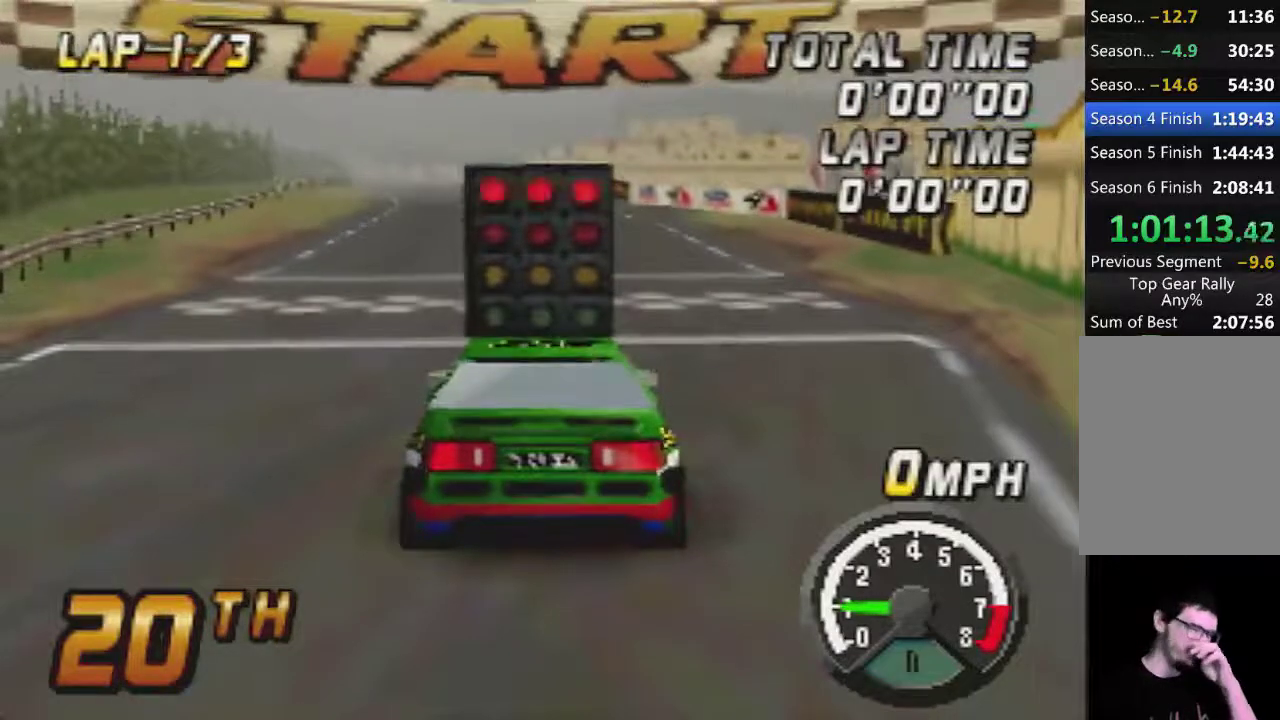
{"buttons": [], "left_stick": "center", "events": []}
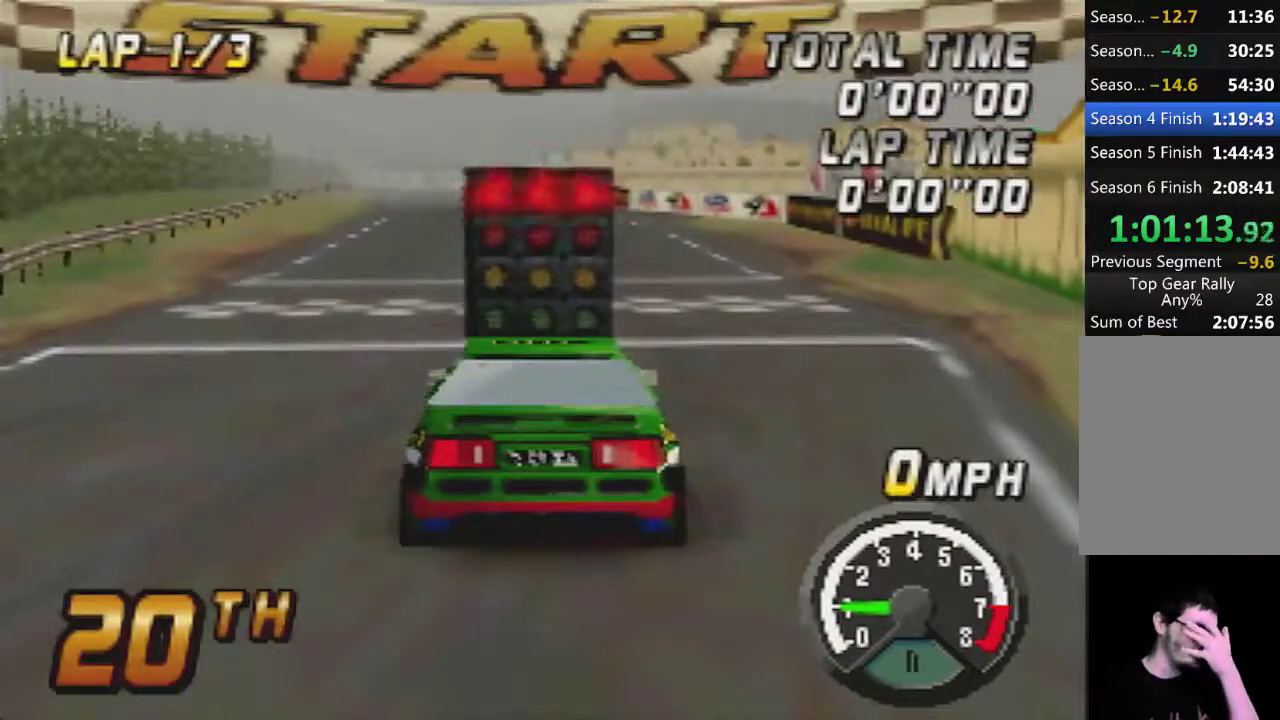
{"buttons": [], "left_stick": "center", "events": []}
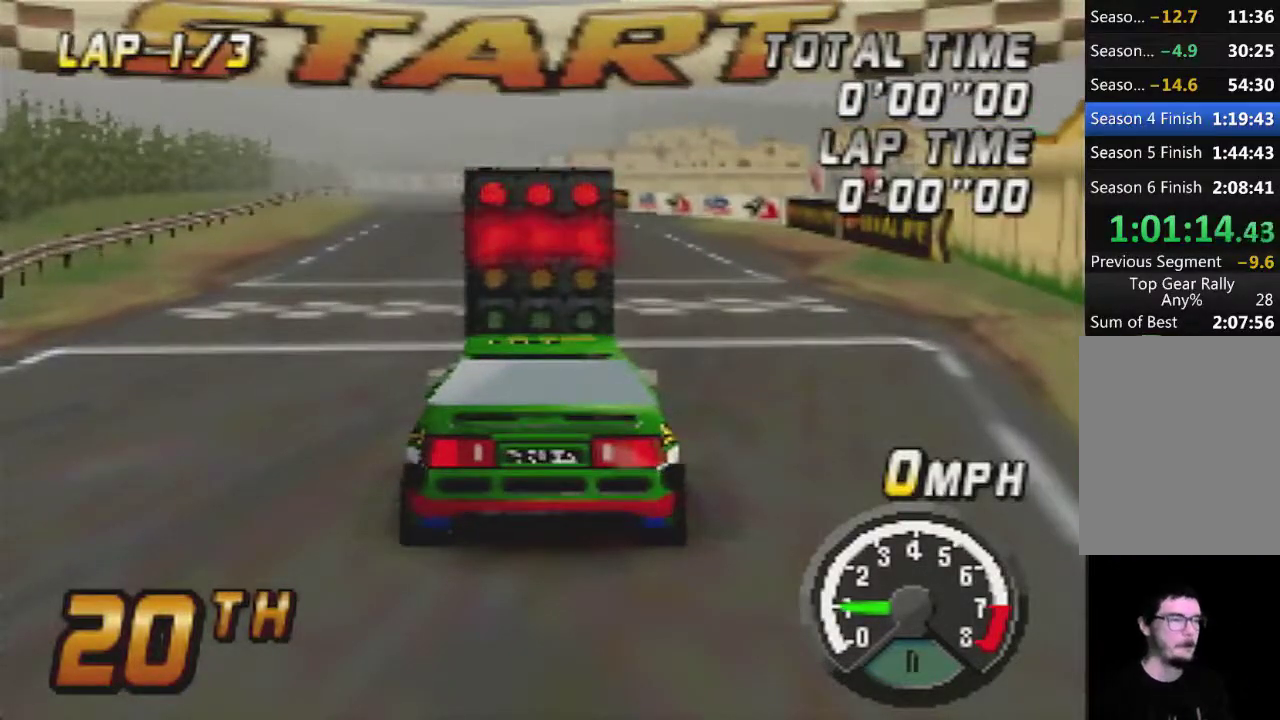
{"buttons": [], "left_stick": "center", "events": []}
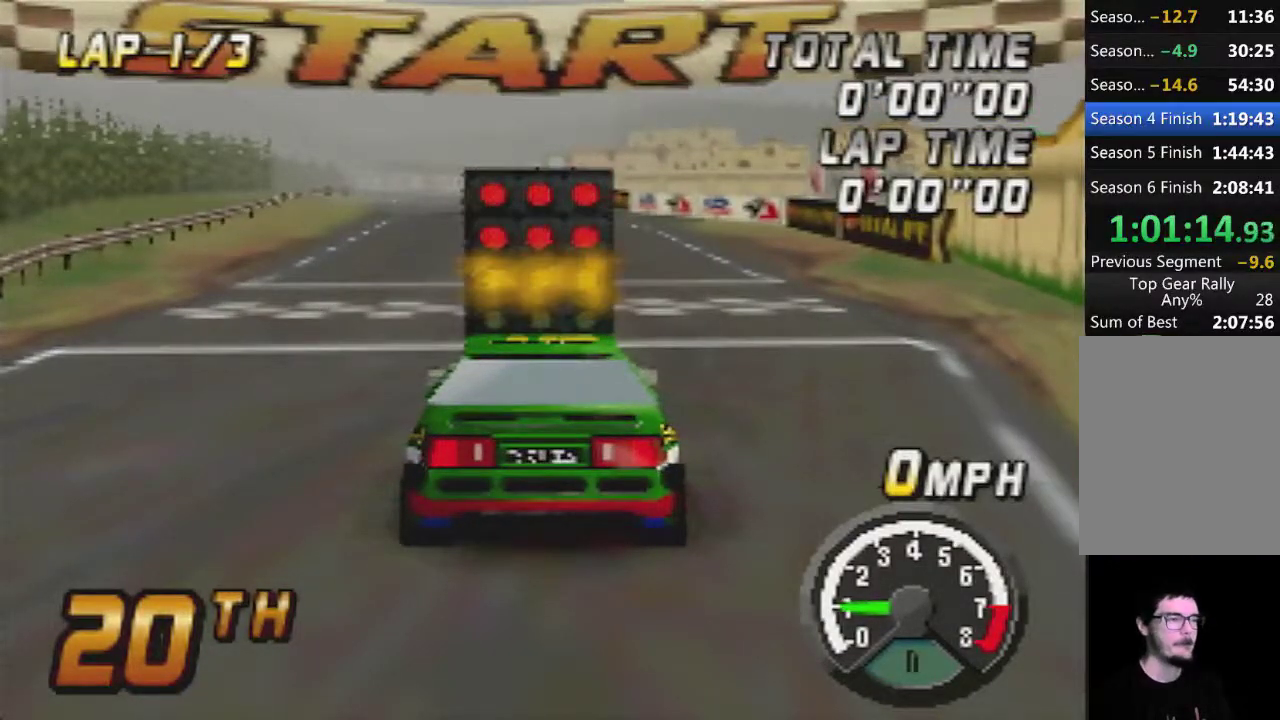
{"buttons": ["A"], "left_stick": "center", "events": [[317, "A", "down"]]}